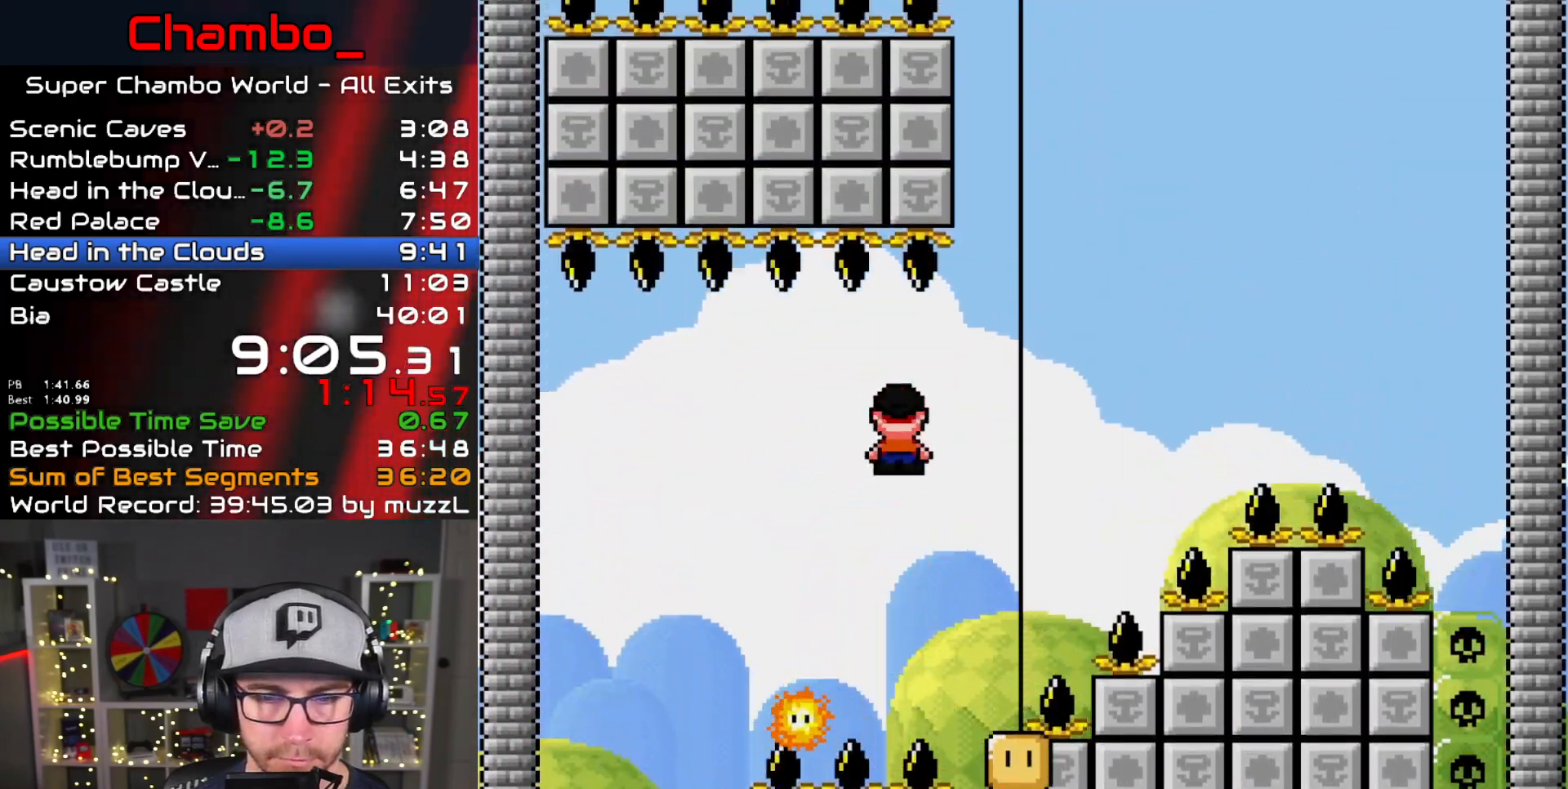
Gameplay with a controller (Nintendo layout); each line is a JSON object with the inputs held at the frame after it (dt_ms = milliseconds from this image to that frame). "events" lists button and stick changes between this image and that frame as [ms after this image, input, new state], when the widget could be followed in between. Not read: L1 L3 R1 R3 SELECT START.
{"dt_ms": 500, "buttons": ["X", "DPAD_RIGHT"]}
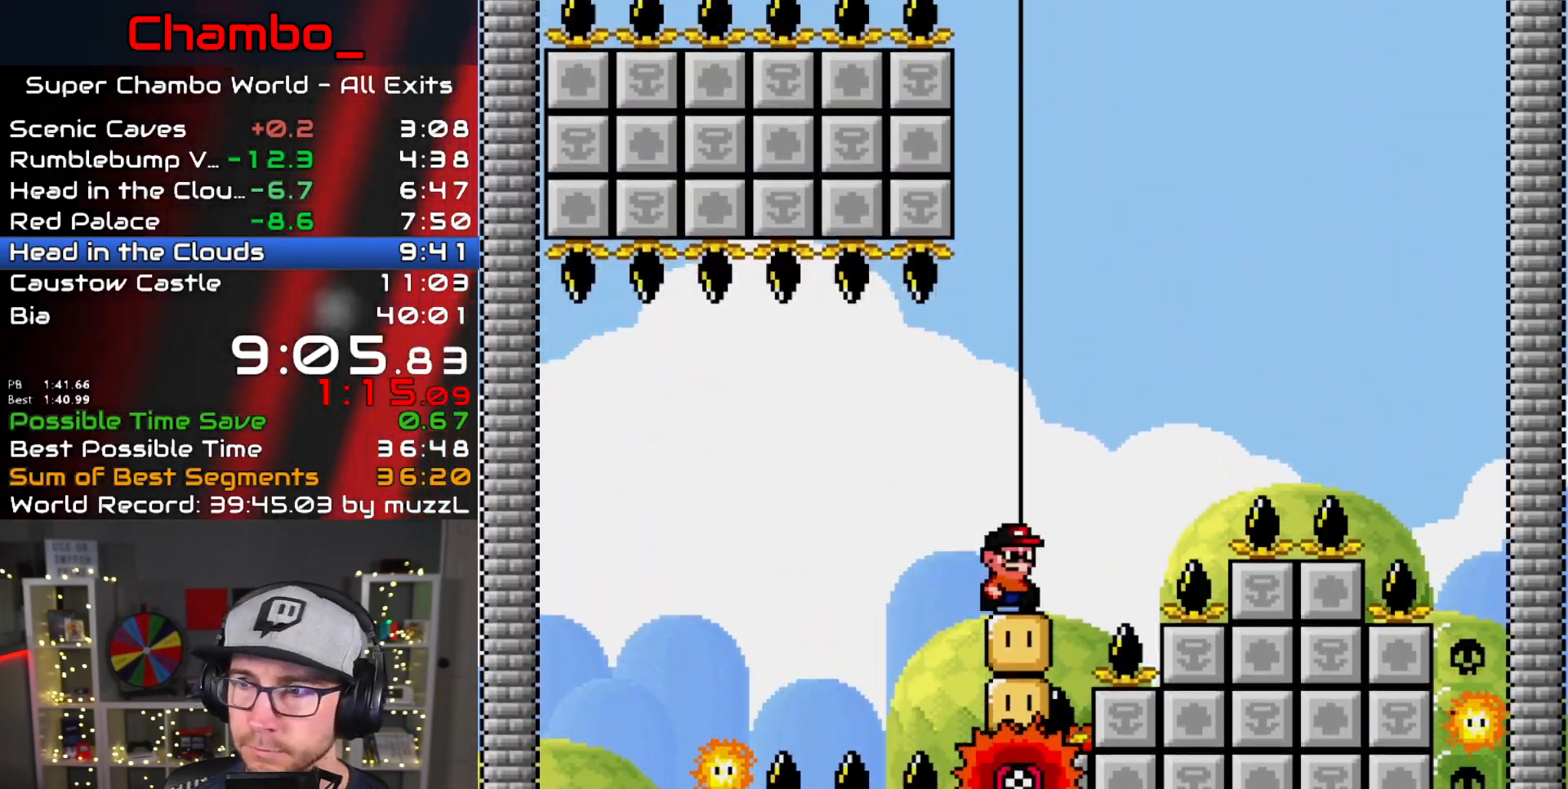
{"dt_ms": 500, "buttons": ["A", "X", "DPAD_RIGHT"], "events": [[17, "A", "down"]]}
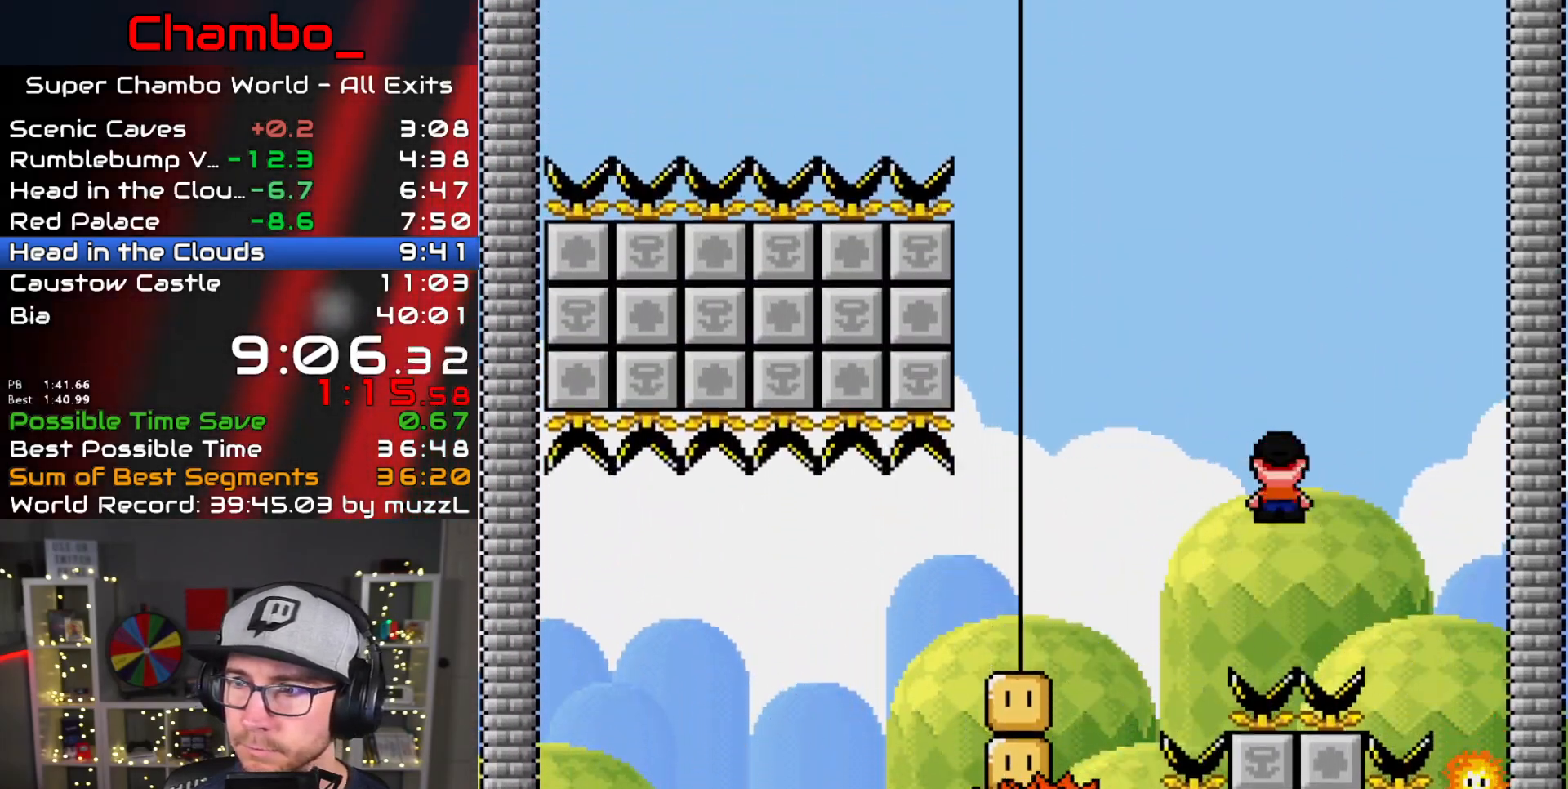
{"dt_ms": 500, "buttons": ["A", "X"], "events": [[417, "DPAD_RIGHT", "up"]]}
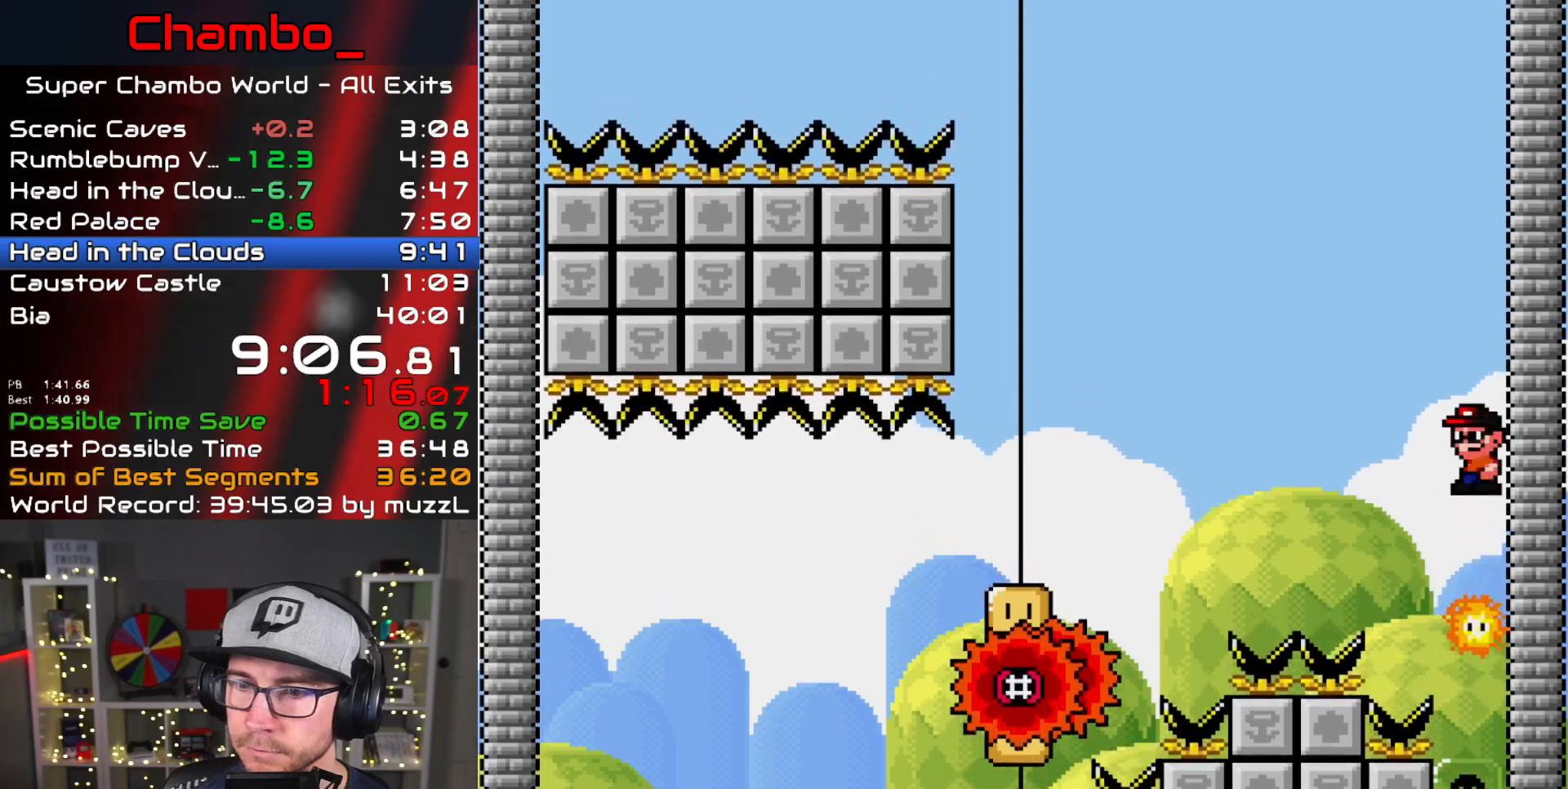
{"dt_ms": 500, "buttons": ["A", "X"]}
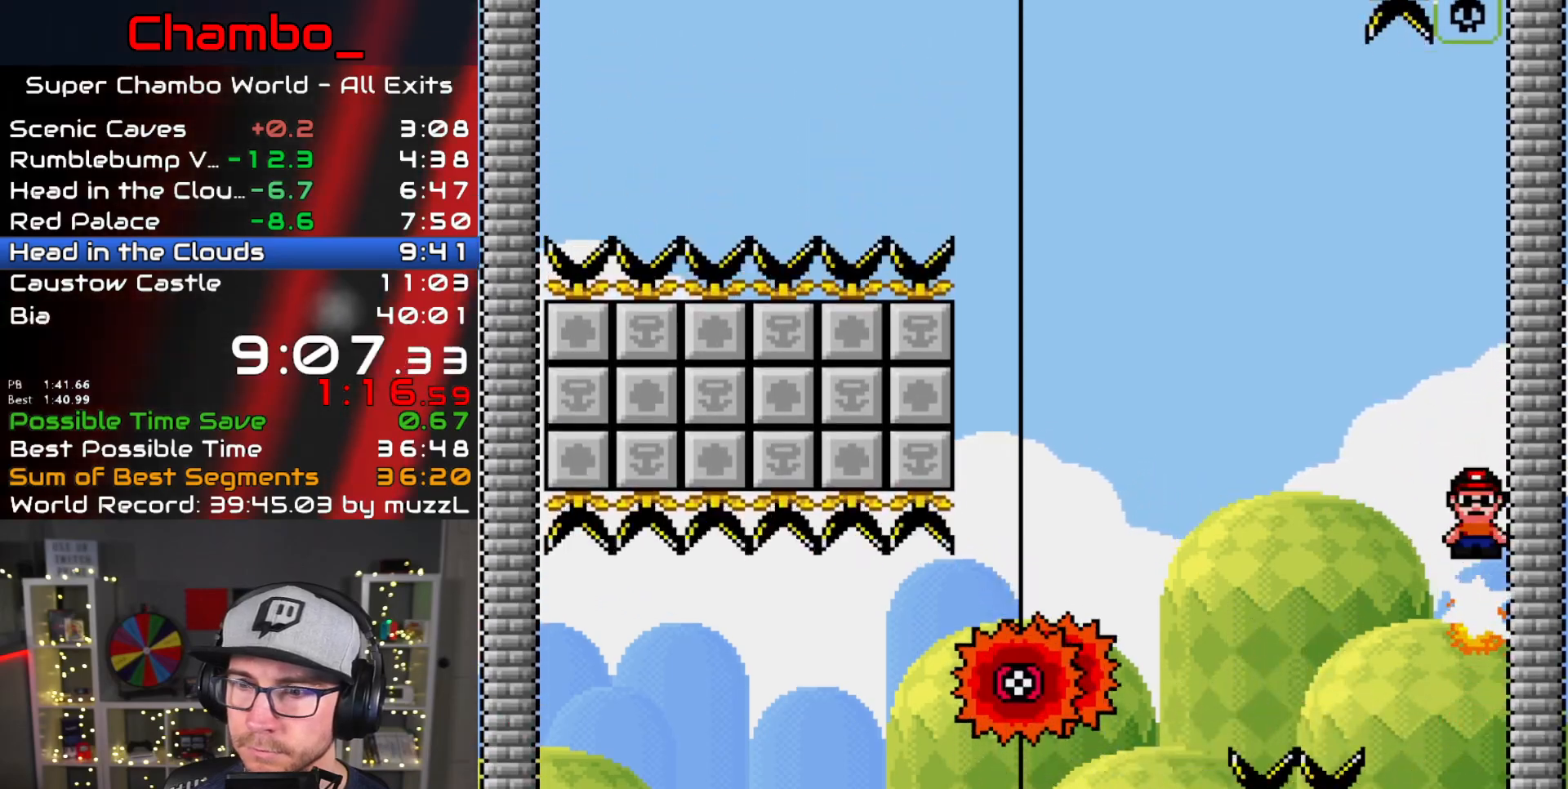
{"dt_ms": 500, "buttons": ["A", "X", "DPAD_LEFT"], "events": [[83, "A", "up"], [283, "A", "down"], [383, "DPAD_LEFT", "down"]]}
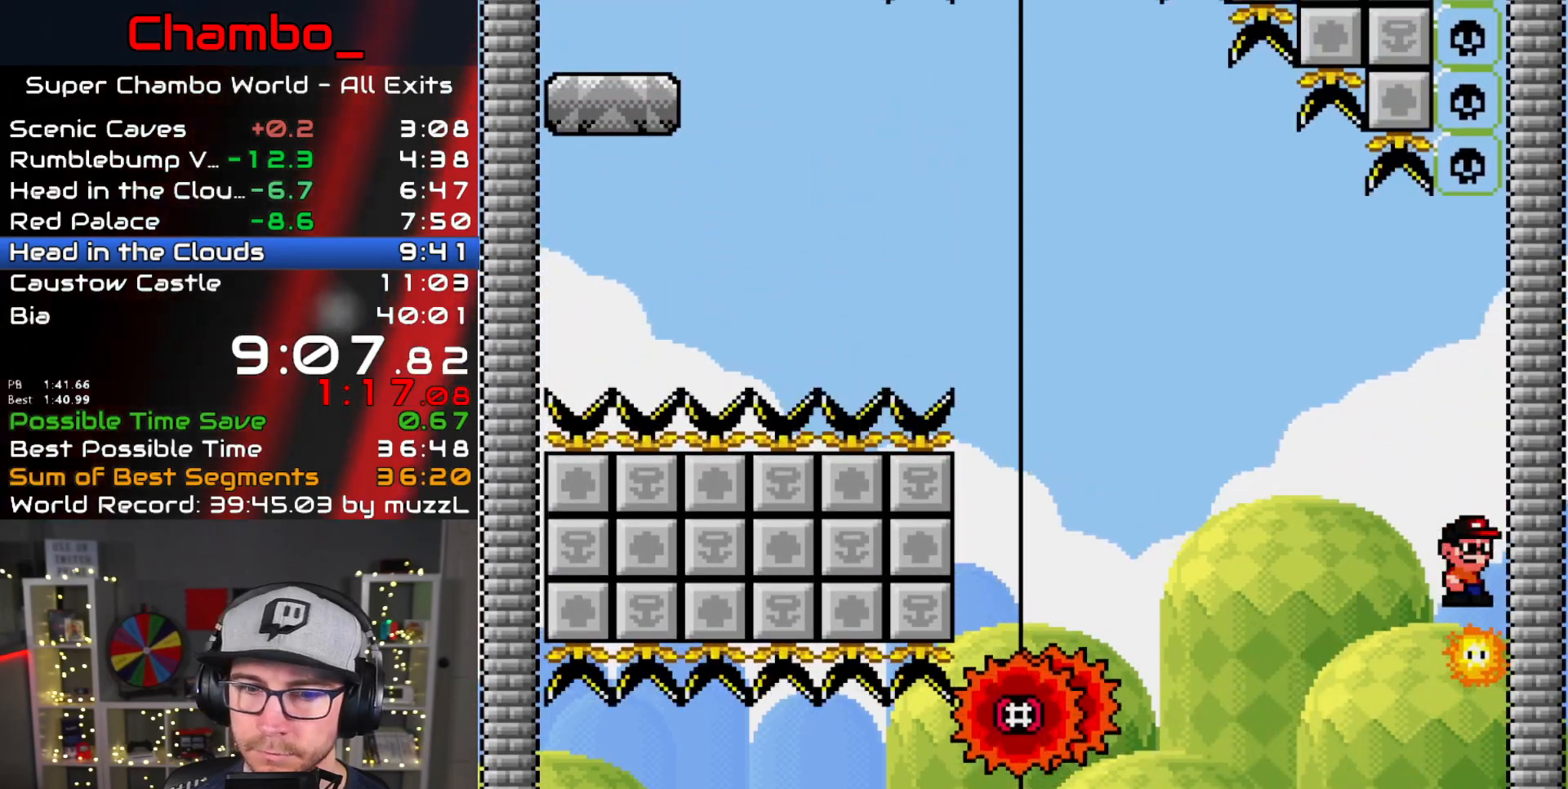
{"dt_ms": 500, "buttons": ["A", "X", "DPAD_LEFT"], "events": []}
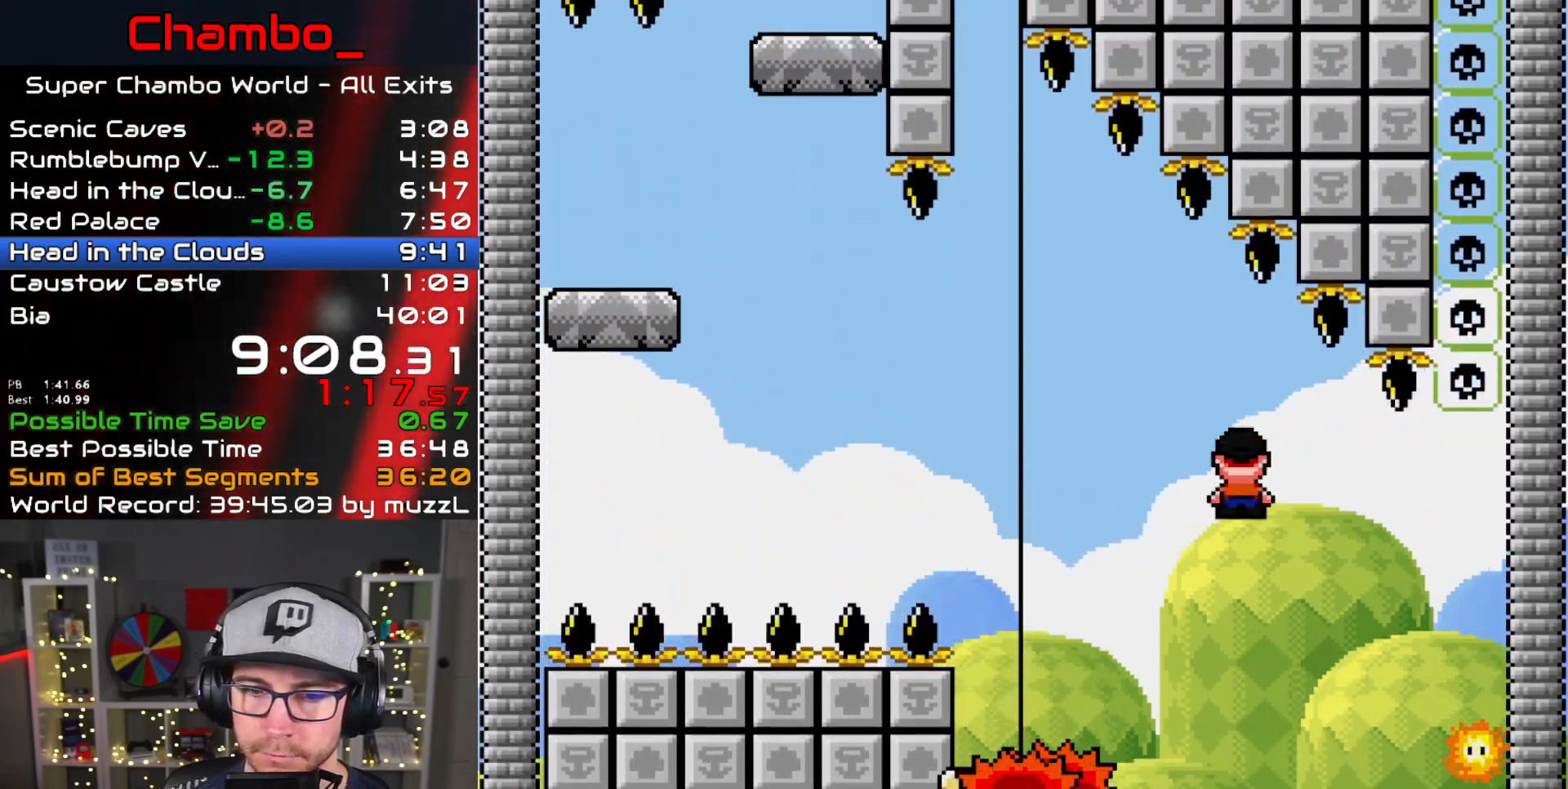
{"dt_ms": 1000, "buttons": ["X", "DPAD_LEFT"]}
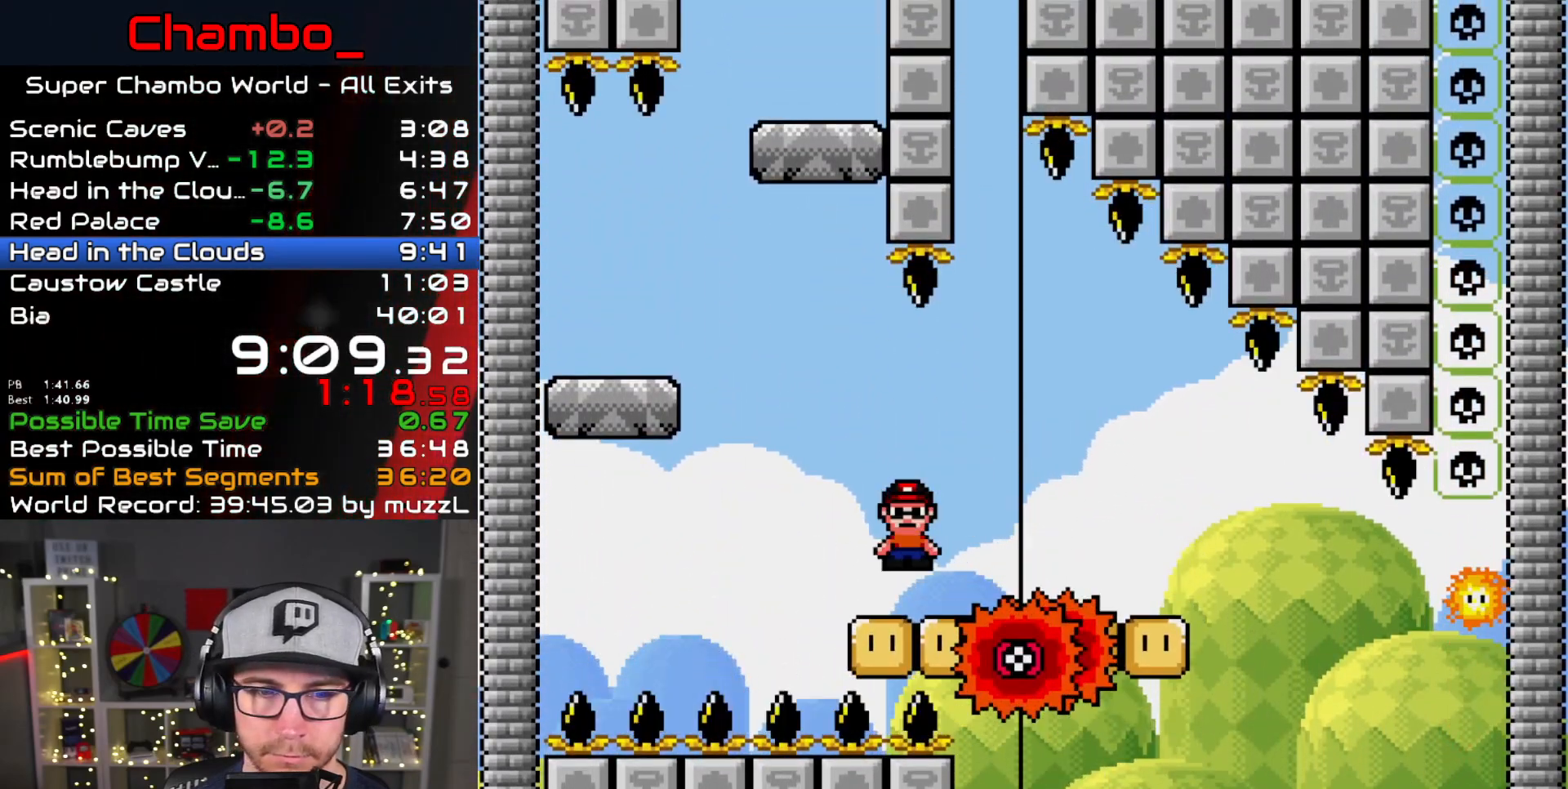
{"dt_ms": 500, "buttons": ["Y", "DPAD_RIGHT"]}